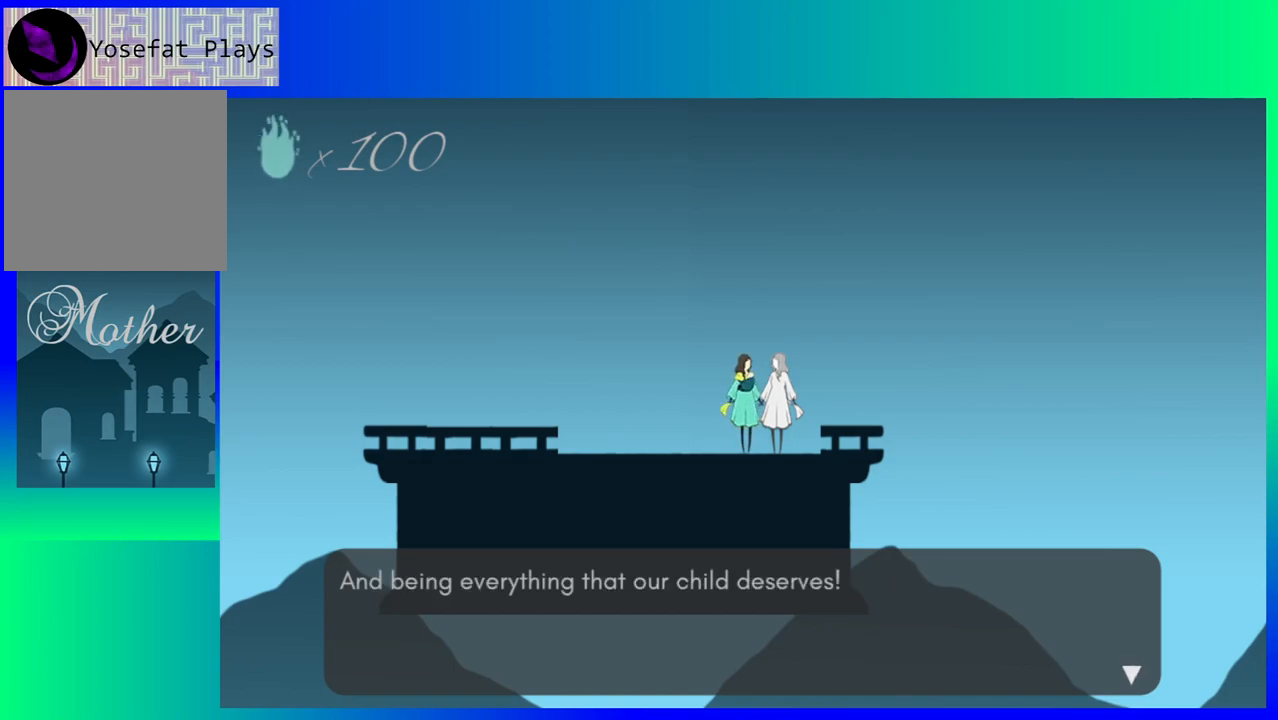
Gameplay with a controller (Nintendo layout); each line is a JSON object with the inputs held at the frame after it. "events" lists button and stick changes between this image and that frame as [ms after this image, input, new state], when the widget could be followed in between. Not read: L3 R3 left_stick right_stick.
{"buttons": [], "events": []}
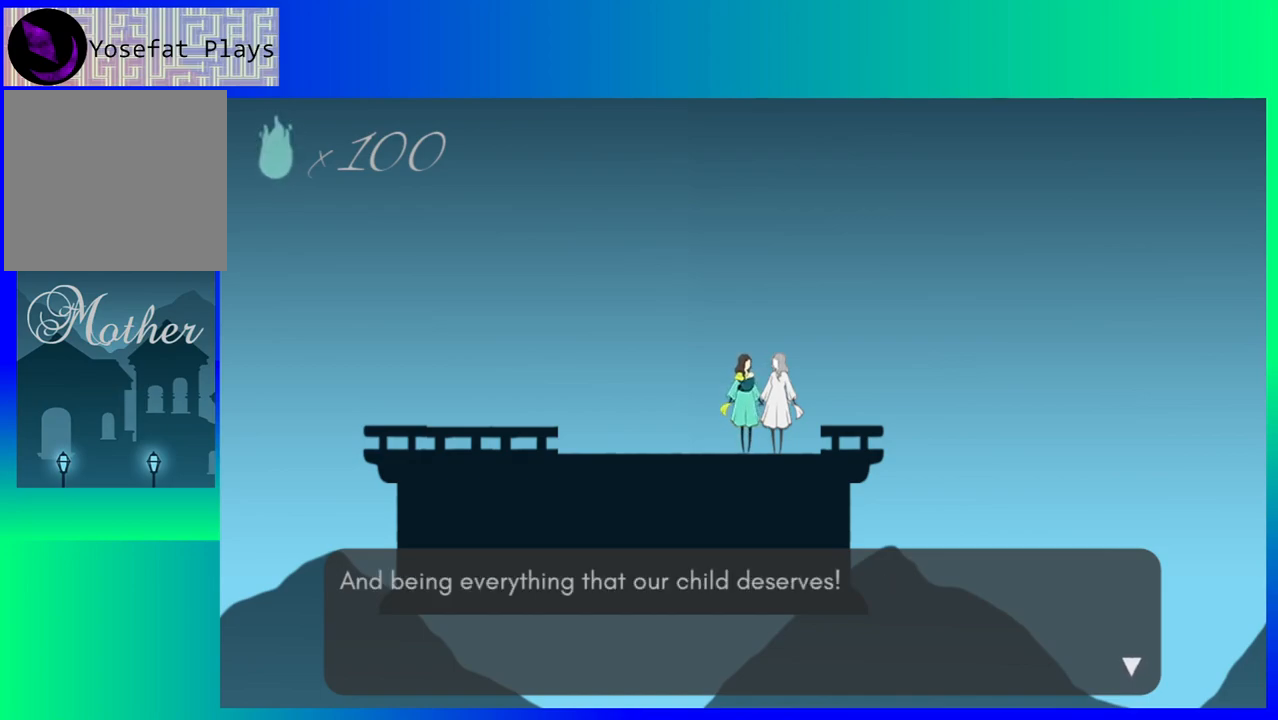
{"buttons": [], "events": []}
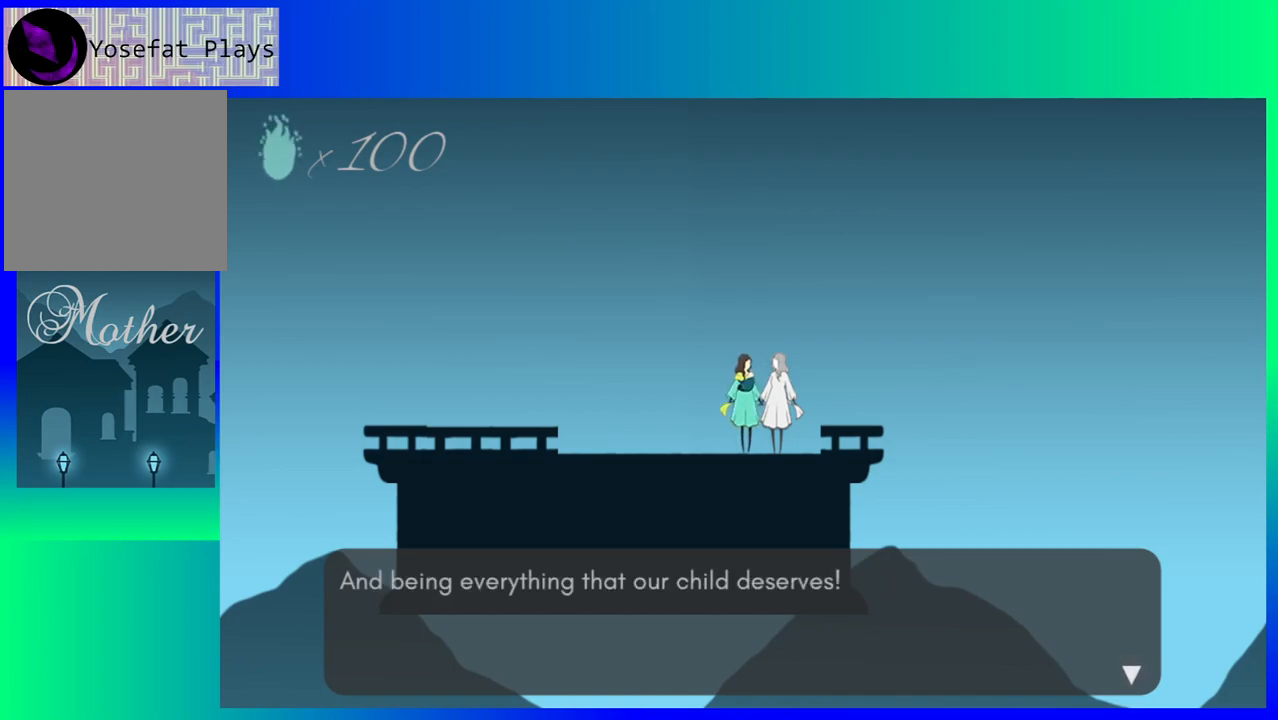
{"buttons": [], "events": []}
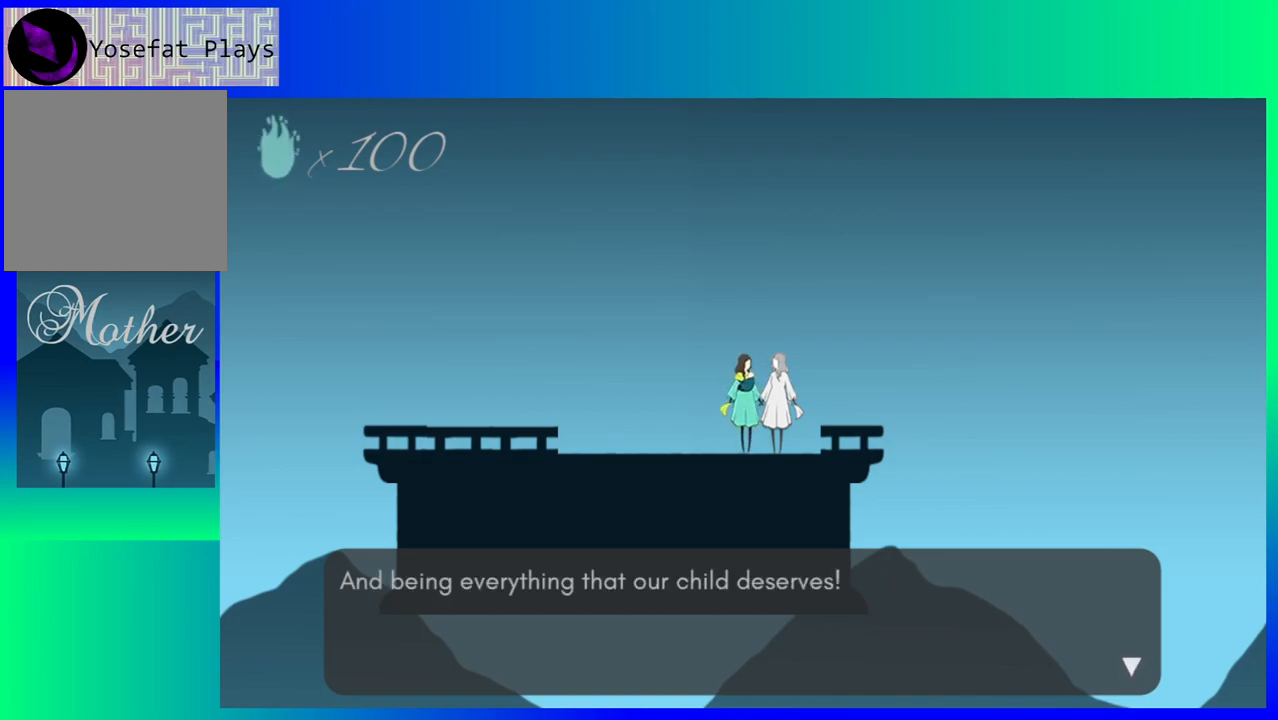
{"buttons": [], "events": [[233, "B", "down"], [350, "B", "up"]]}
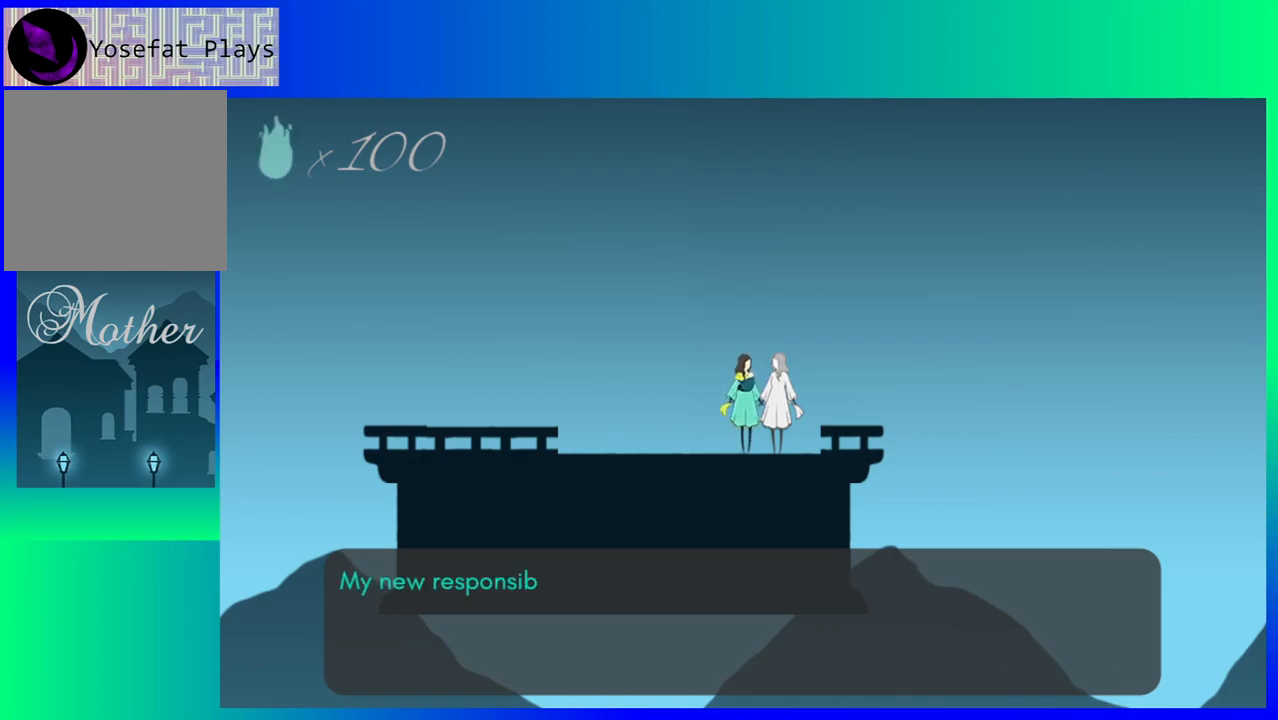
{"buttons": [], "events": []}
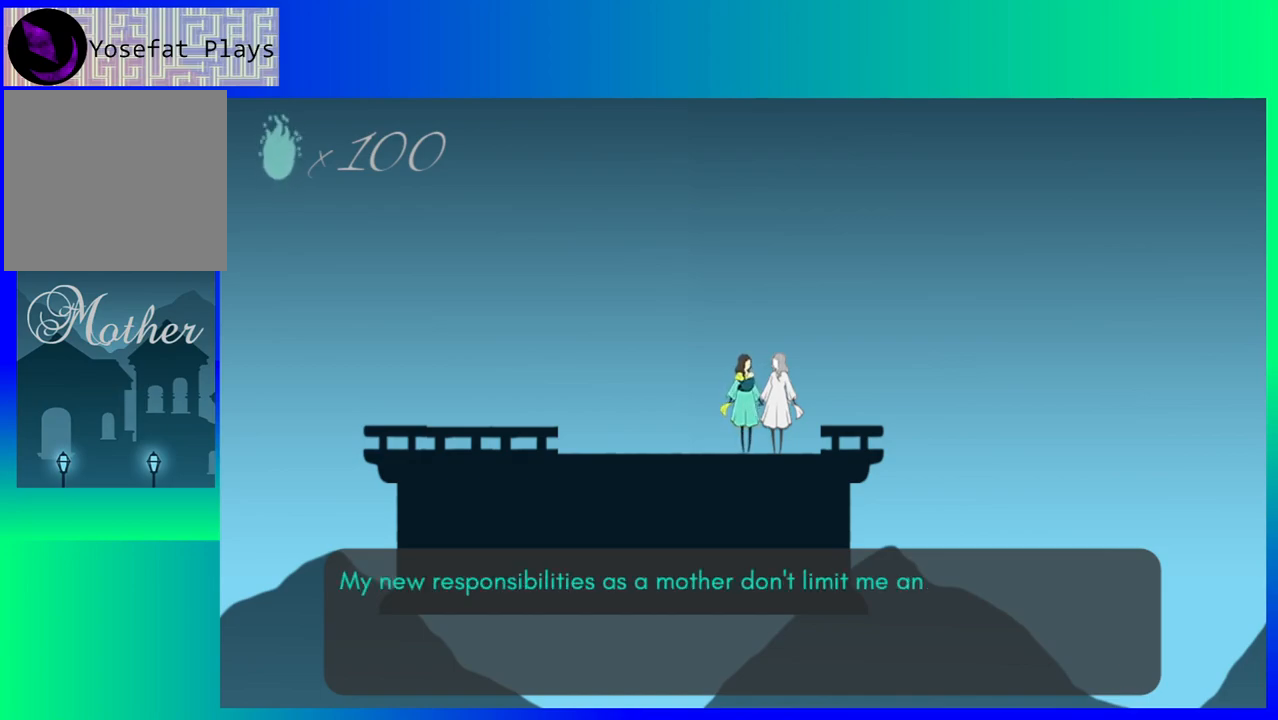
{"buttons": [], "events": []}
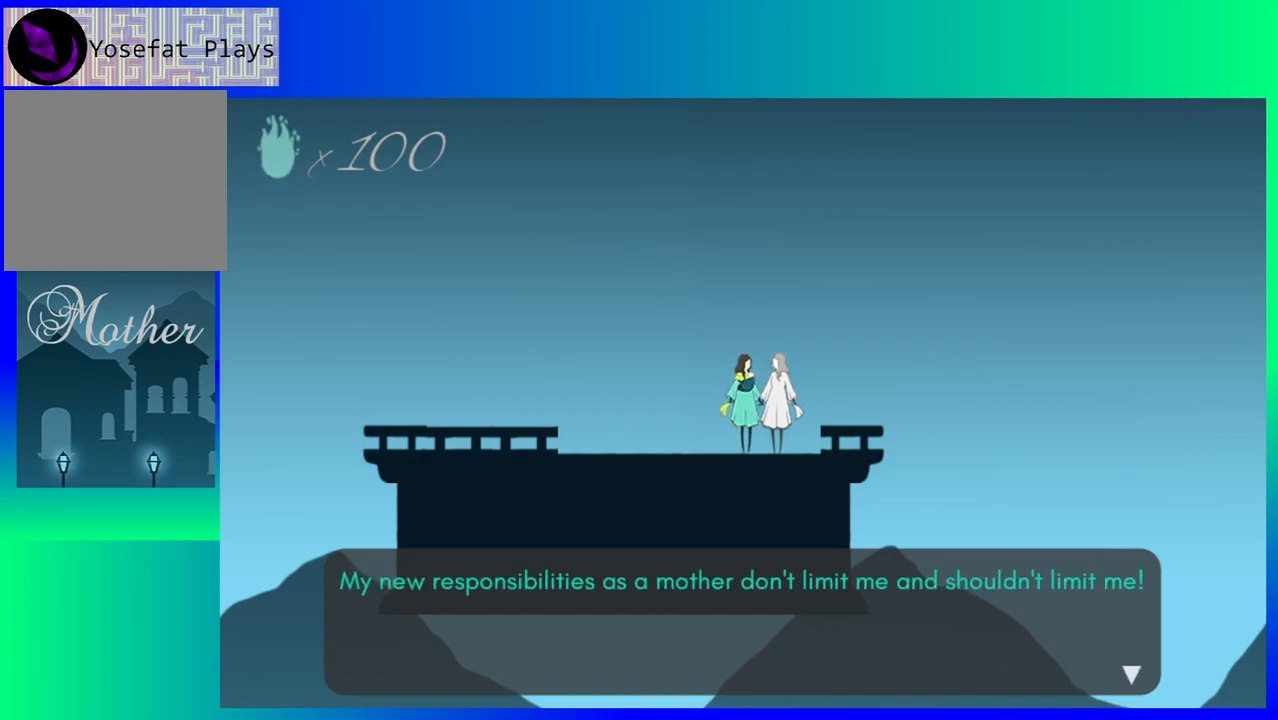
{"buttons": [], "events": []}
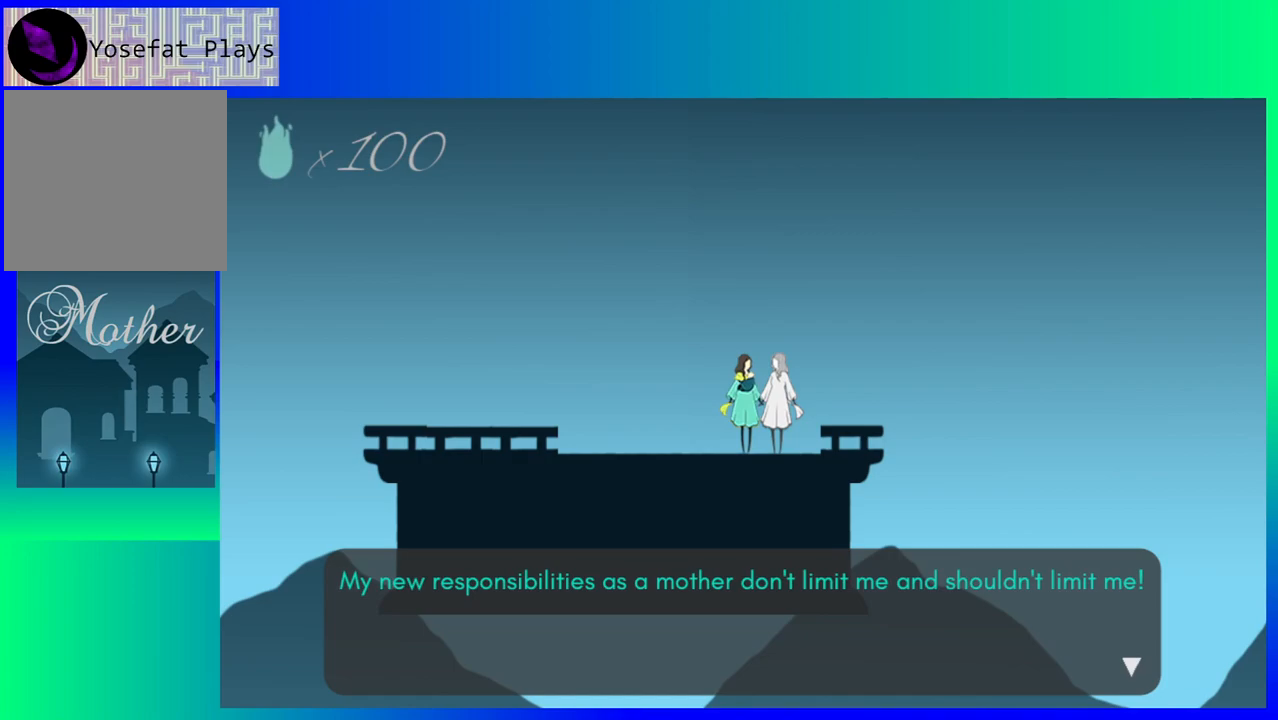
{"buttons": [], "events": []}
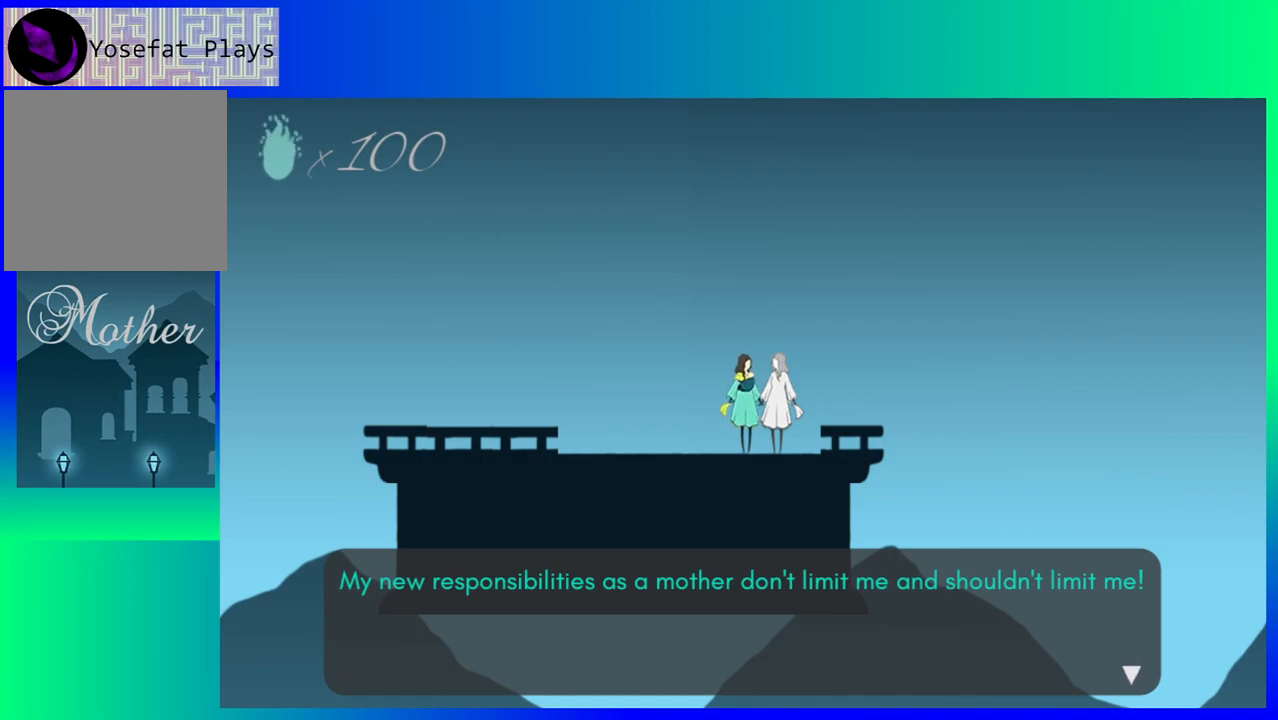
{"buttons": [], "events": [[150, "B", "down"], [267, "B", "up"]]}
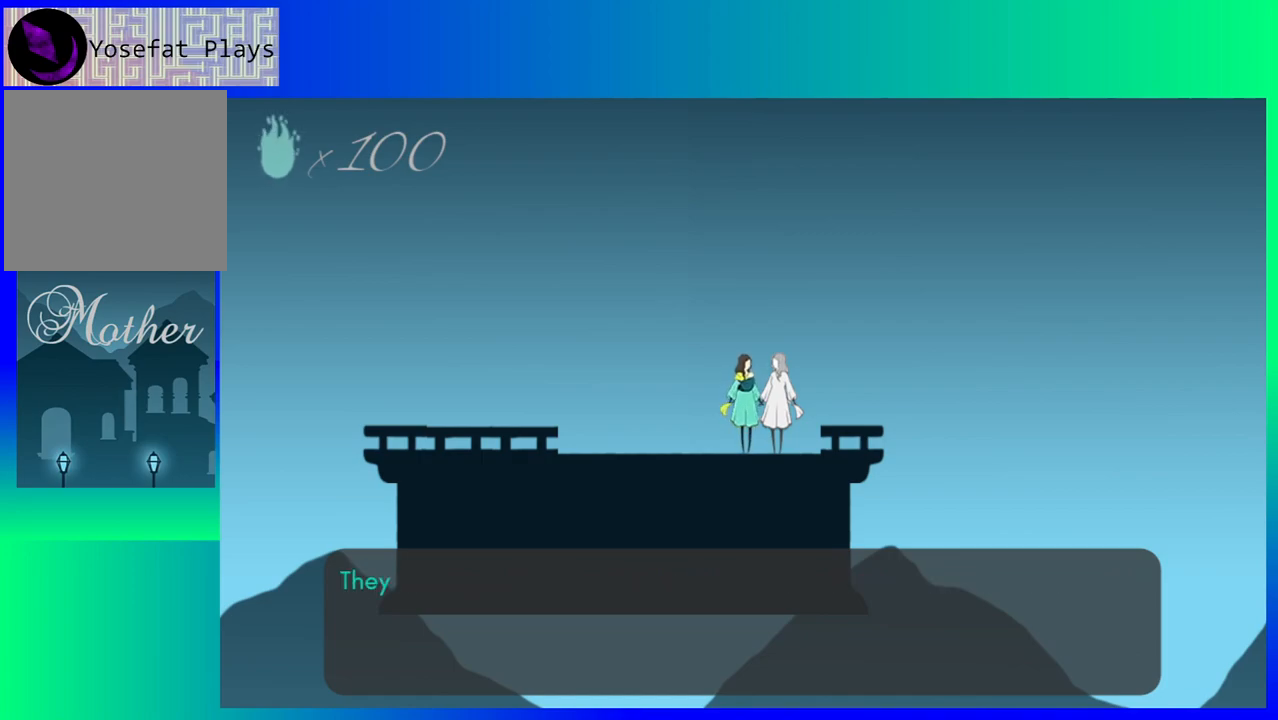
{"buttons": [], "events": []}
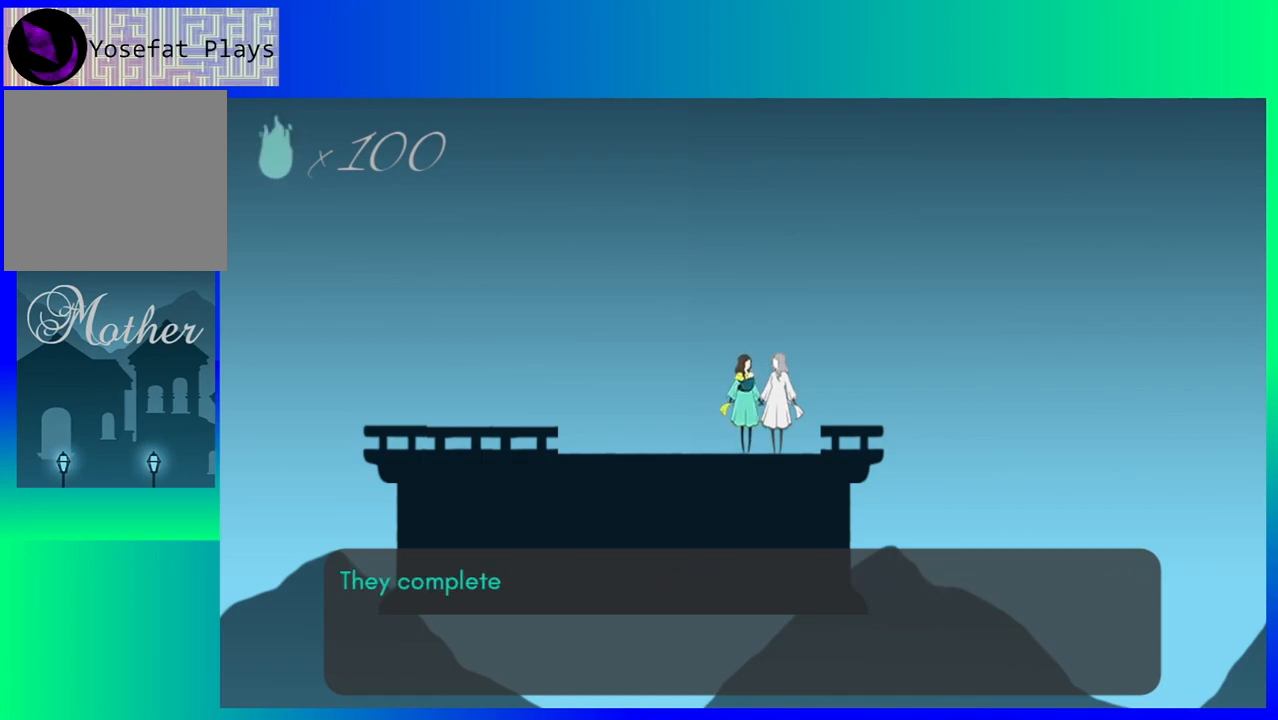
{"buttons": [], "events": []}
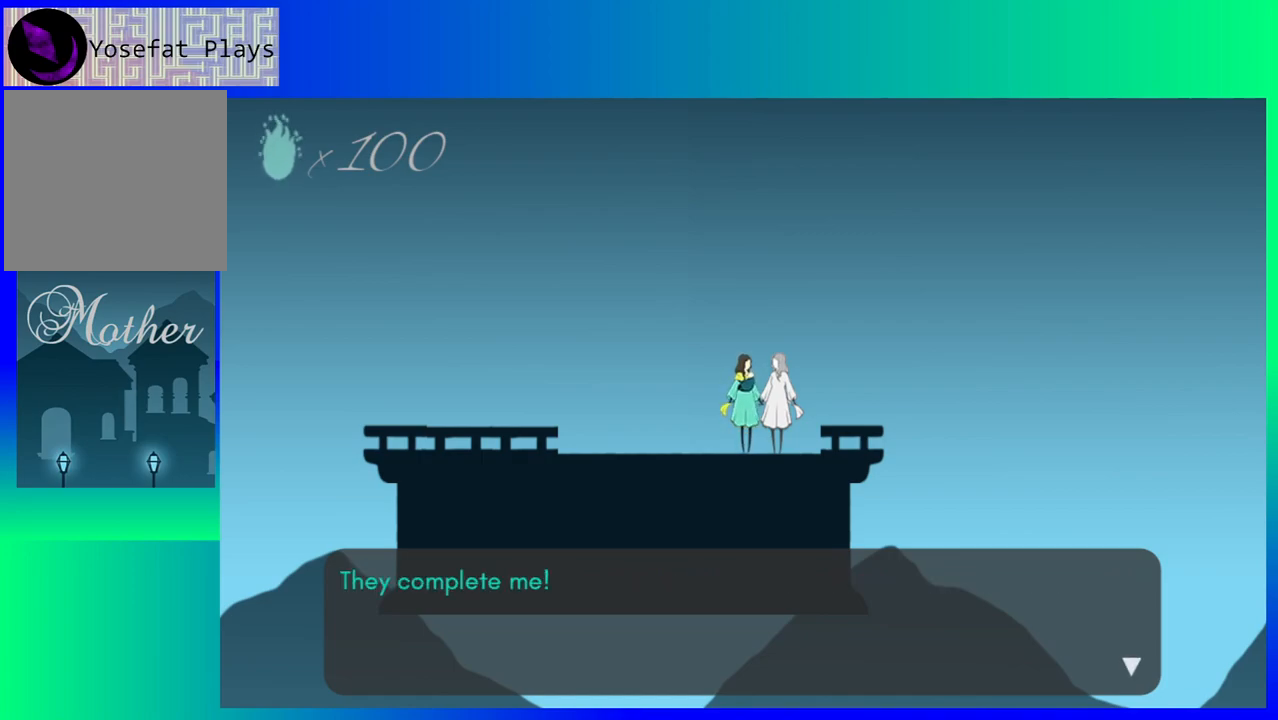
{"buttons": [], "events": []}
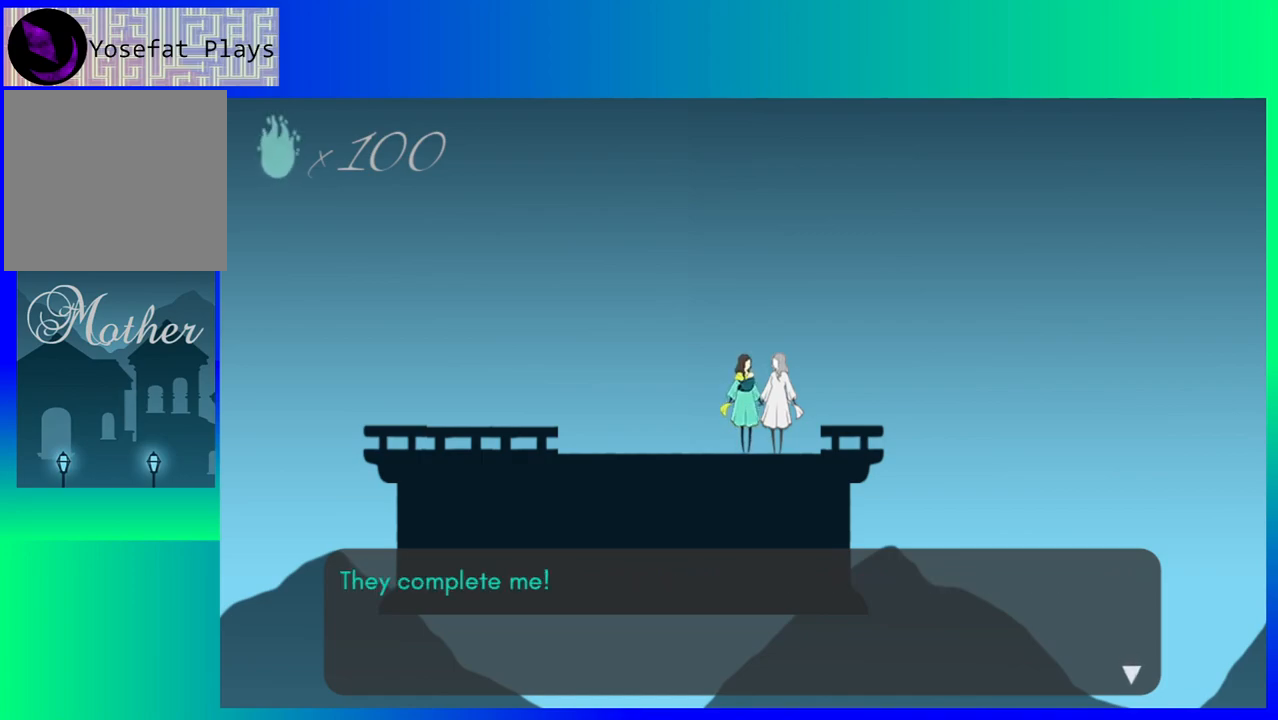
{"buttons": [], "events": [[233, "B", "down"], [350, "B", "up"]]}
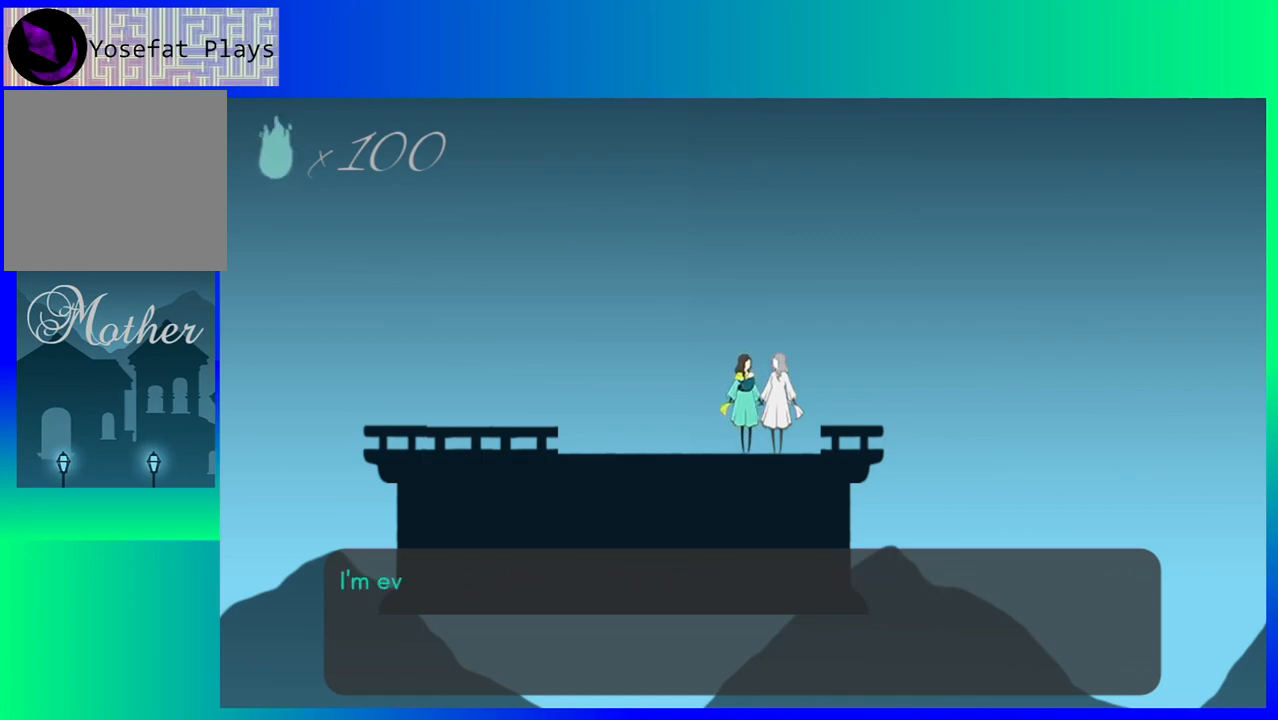
{"buttons": [], "events": []}
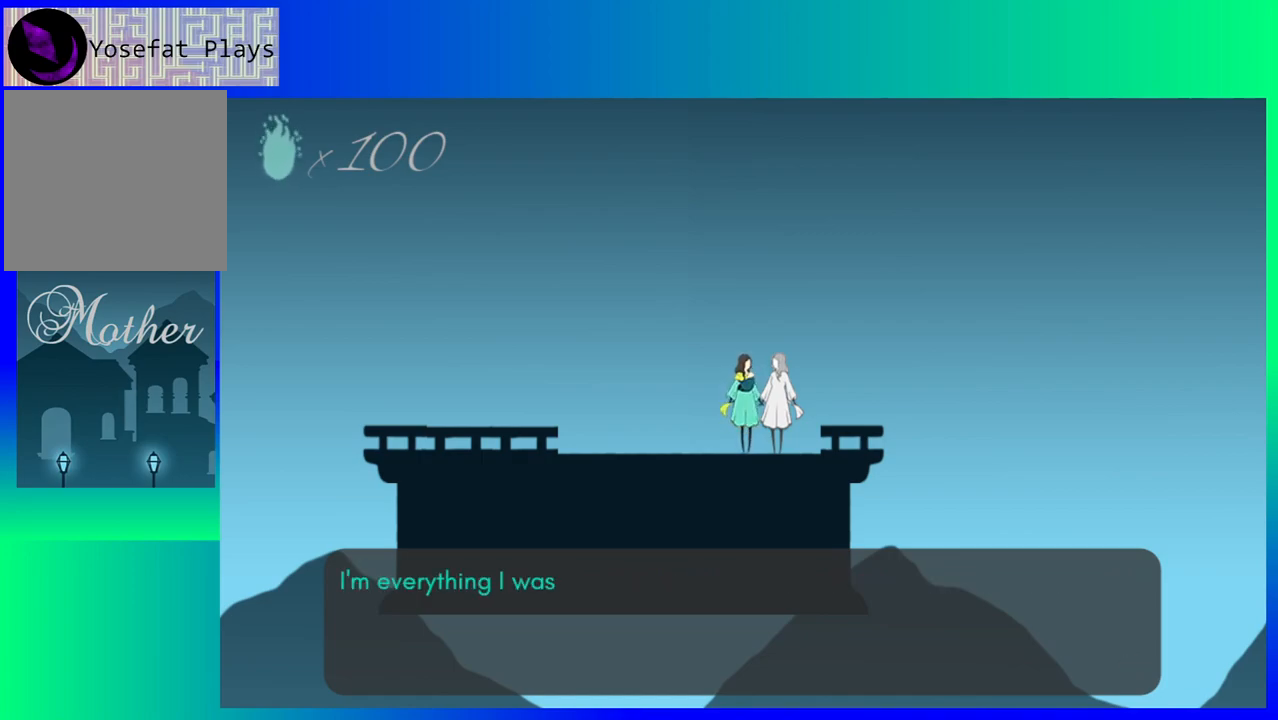
{"buttons": [], "events": []}
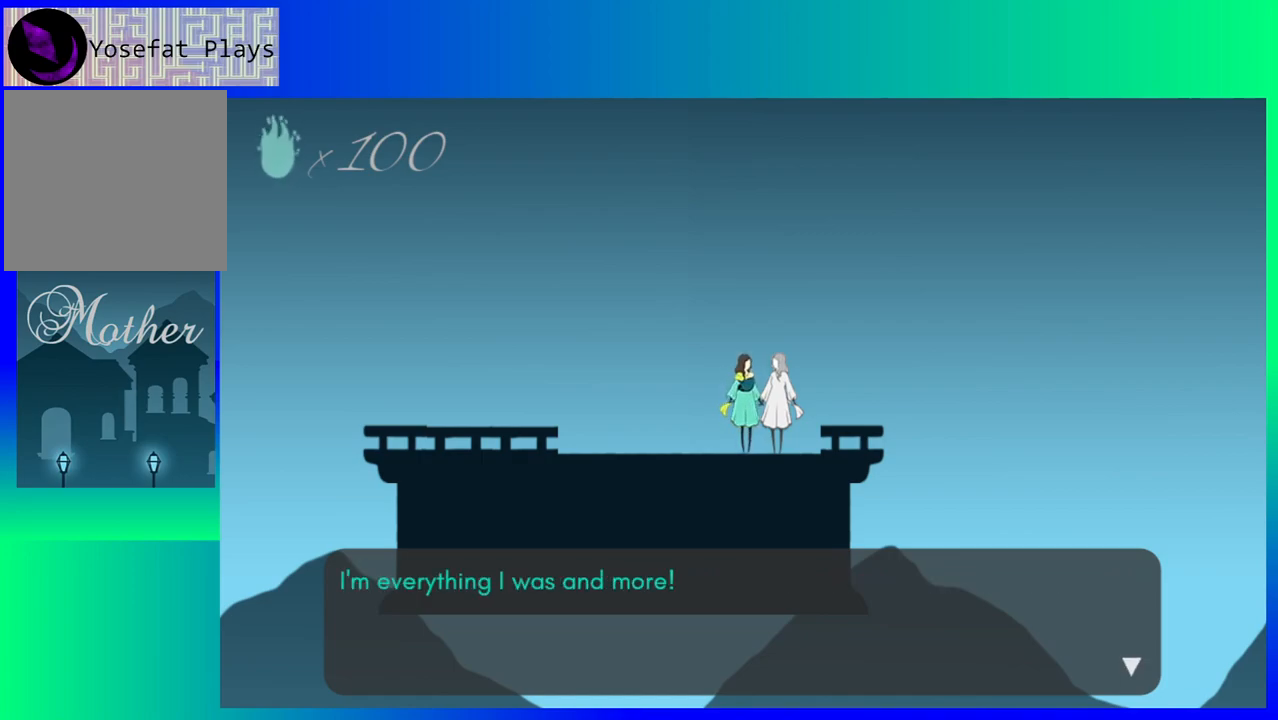
{"buttons": [], "events": []}
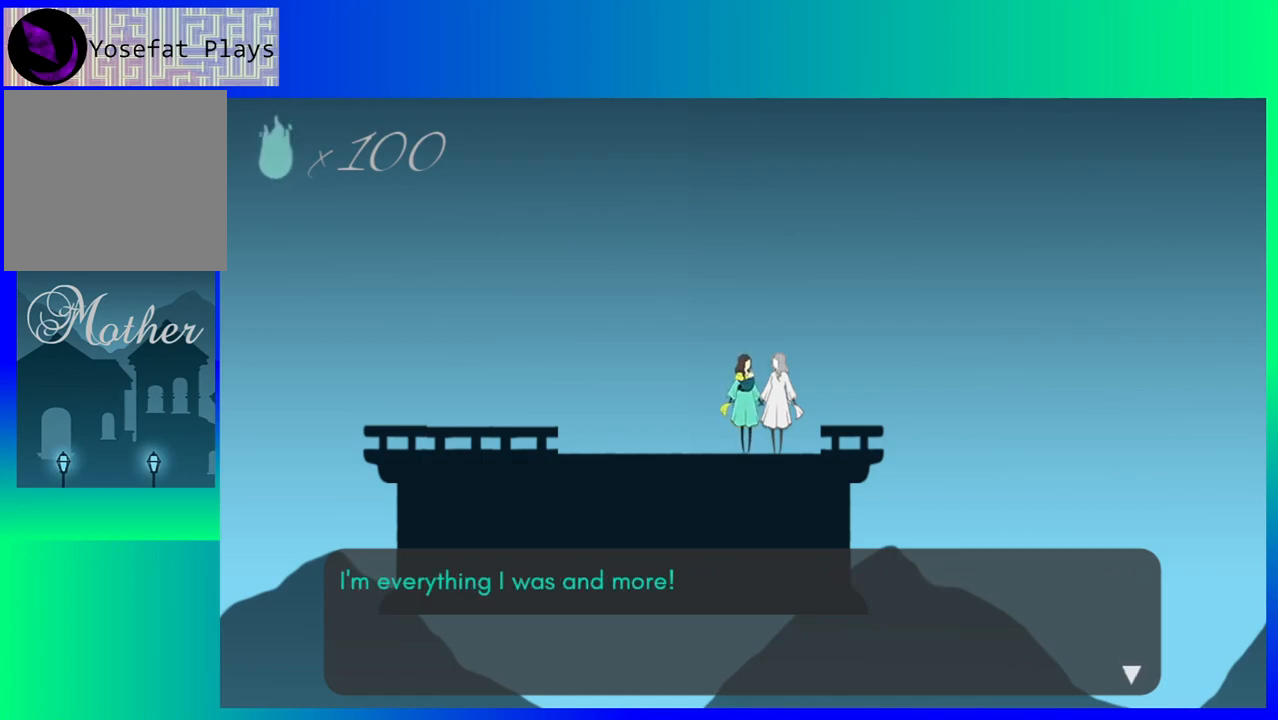
{"buttons": [], "events": []}
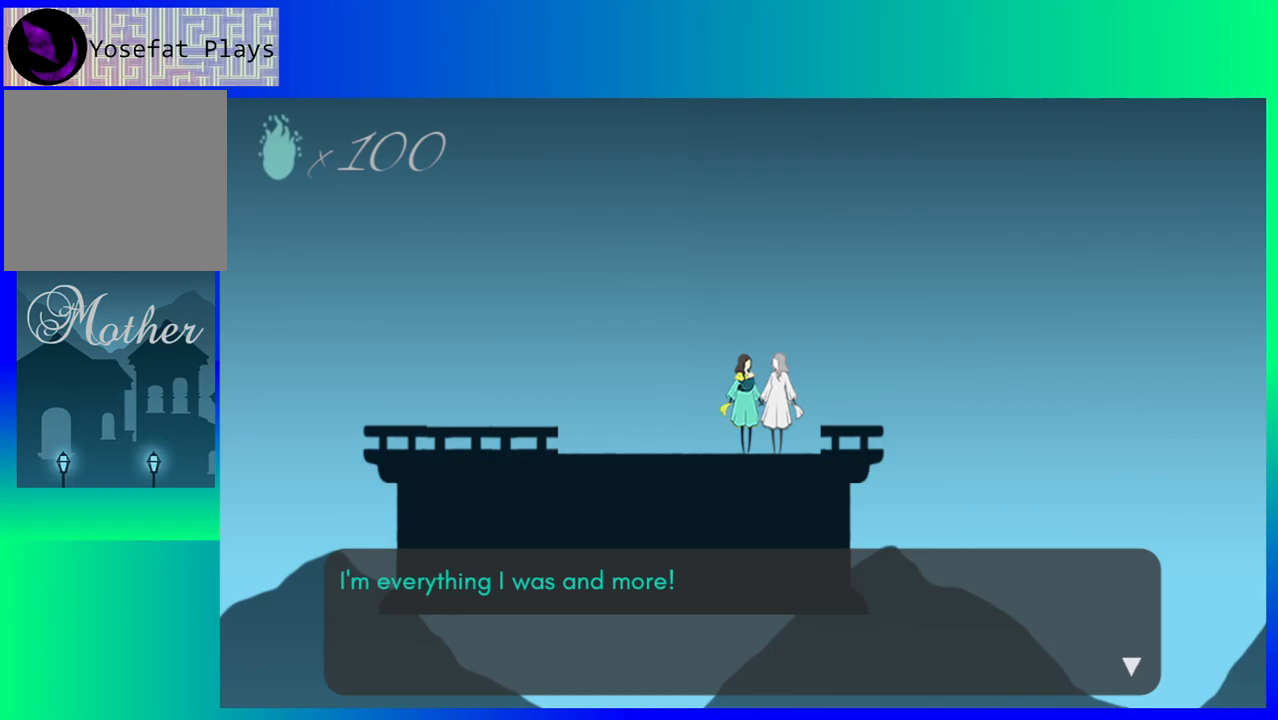
{"buttons": [], "events": [[300, "B", "down"], [400, "B", "up"]]}
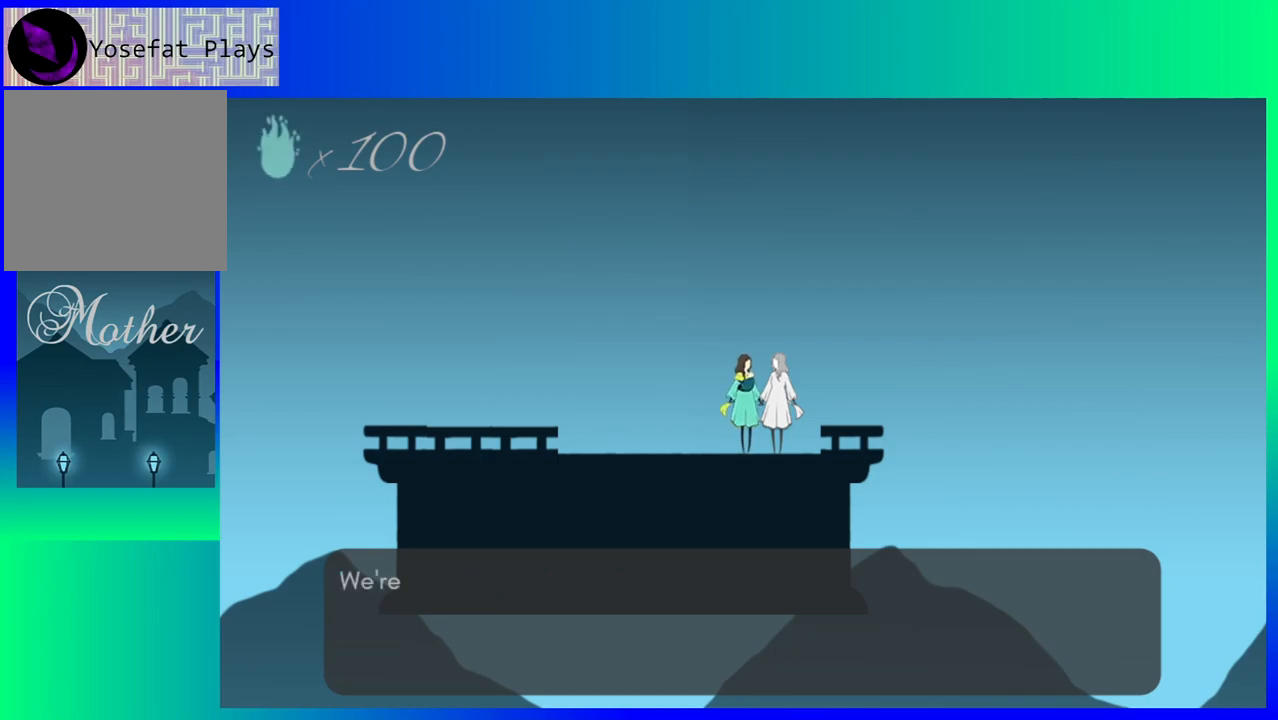
{"buttons": [], "events": []}
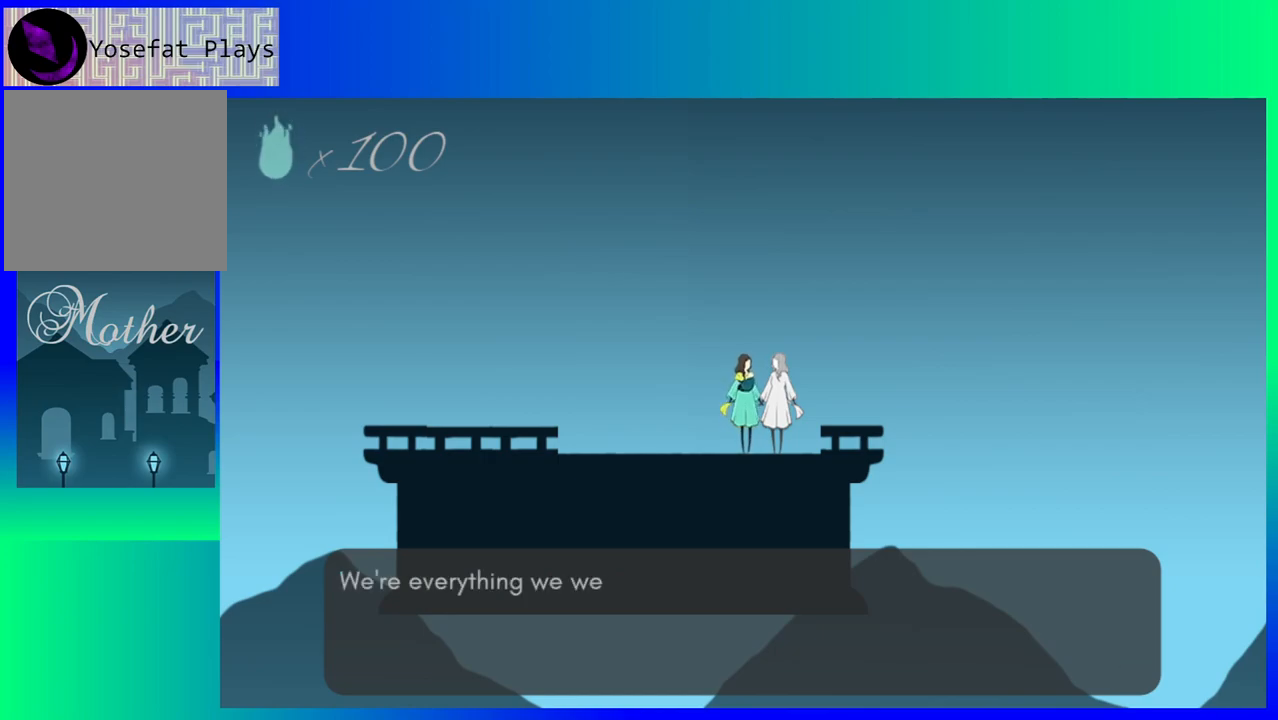
{"buttons": [], "events": []}
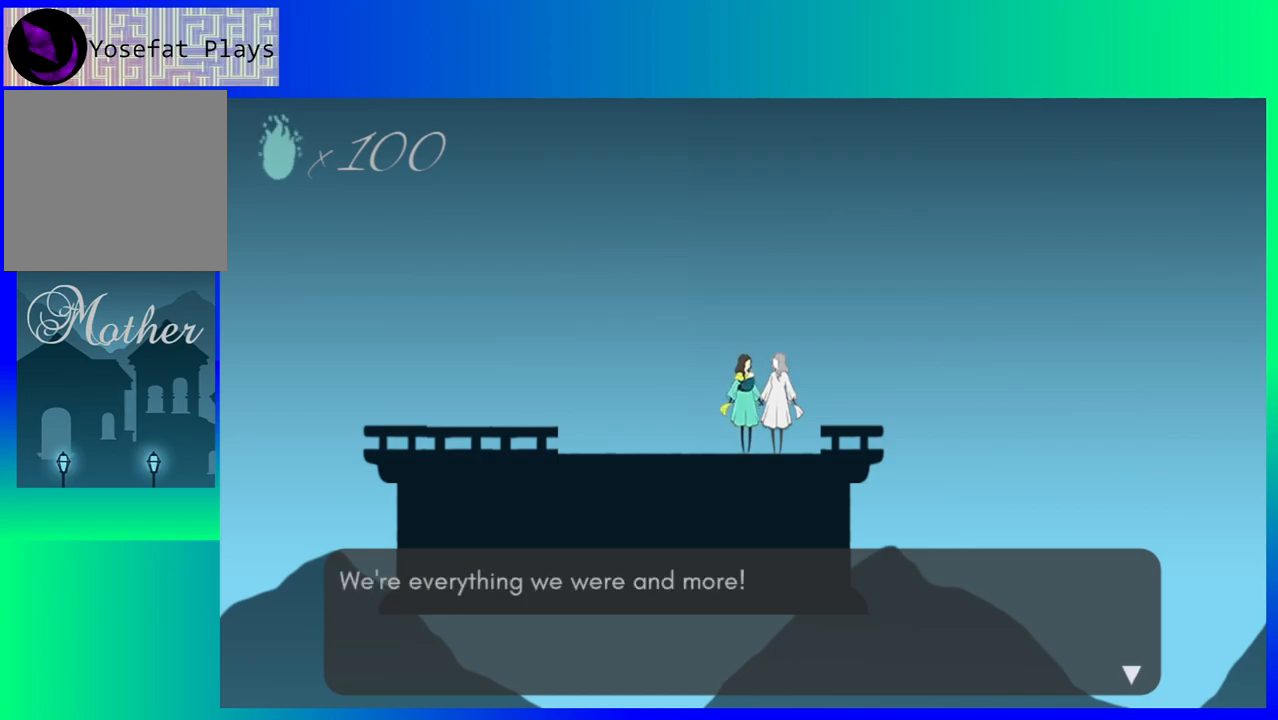
{"buttons": [], "events": []}
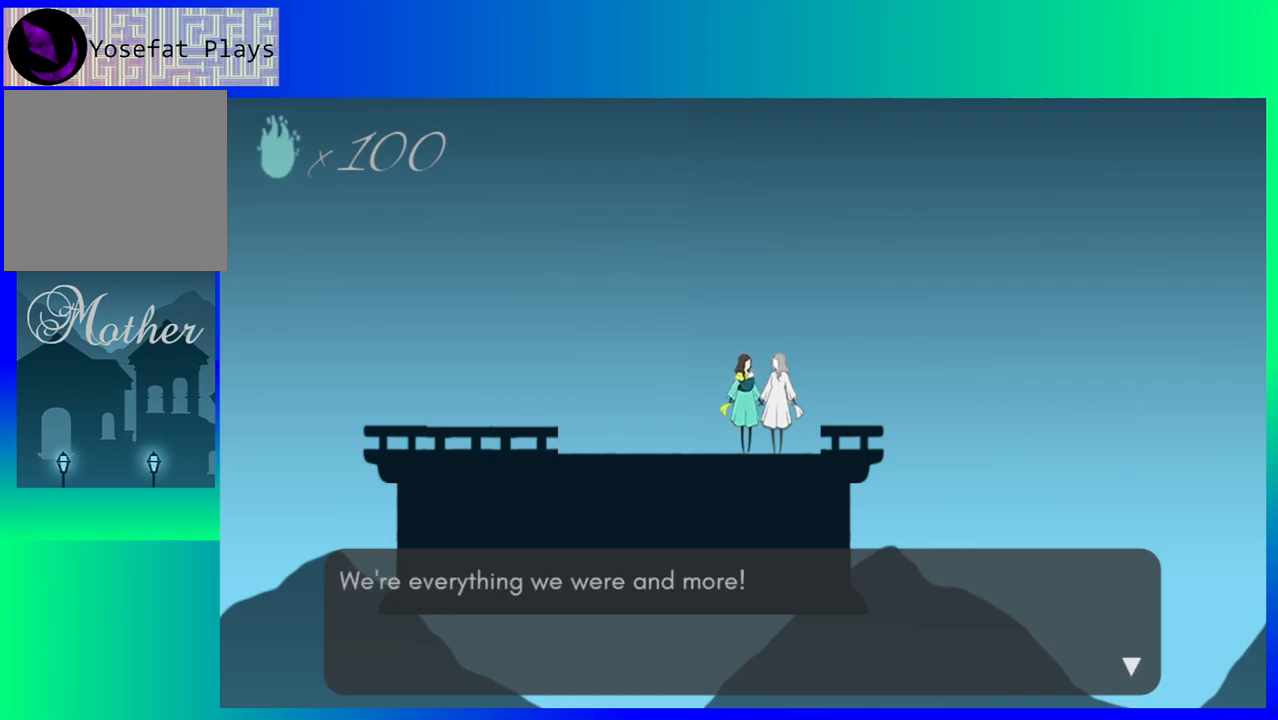
{"buttons": [], "events": [[117, "B", "down"], [200, "B", "up"]]}
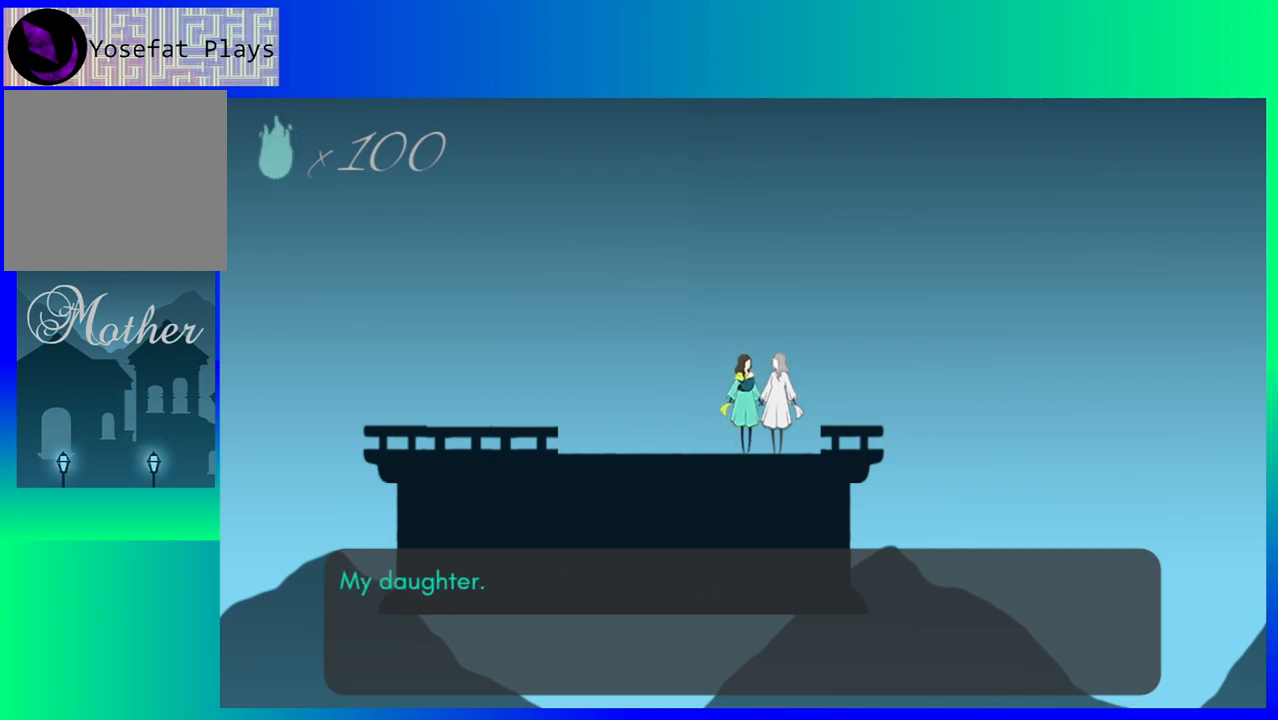
{"buttons": [], "events": []}
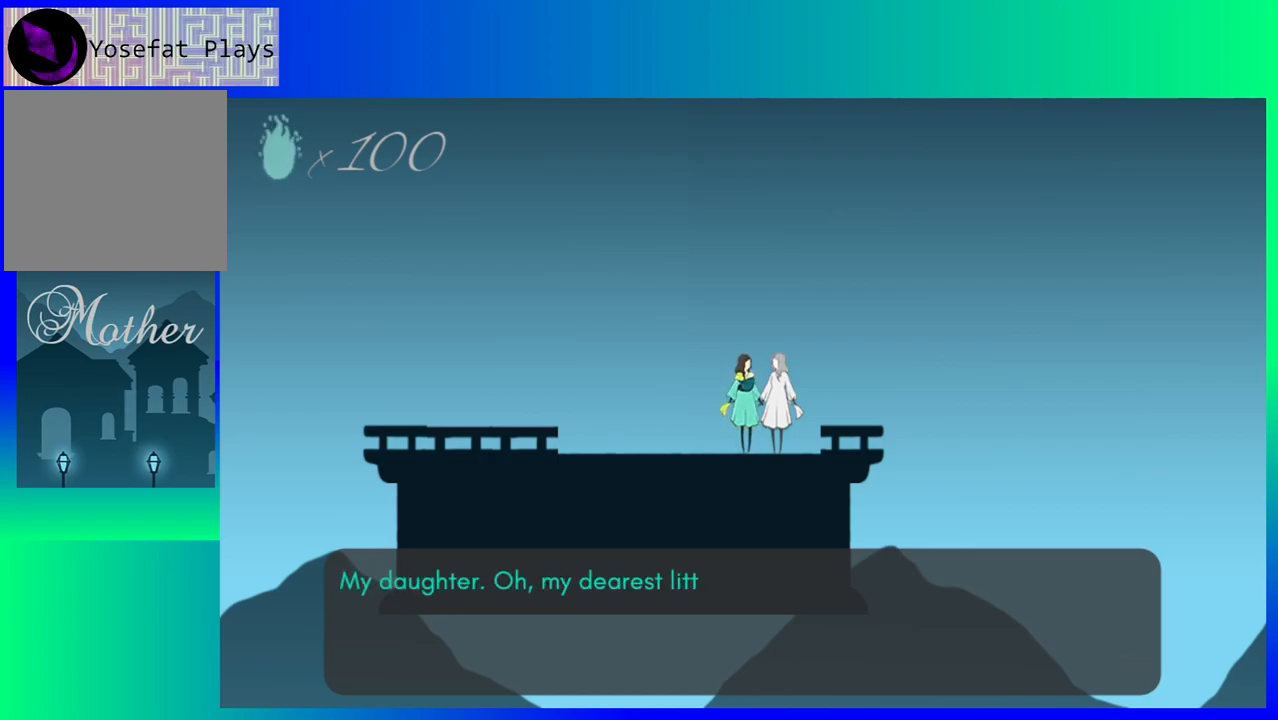
{"buttons": [], "events": []}
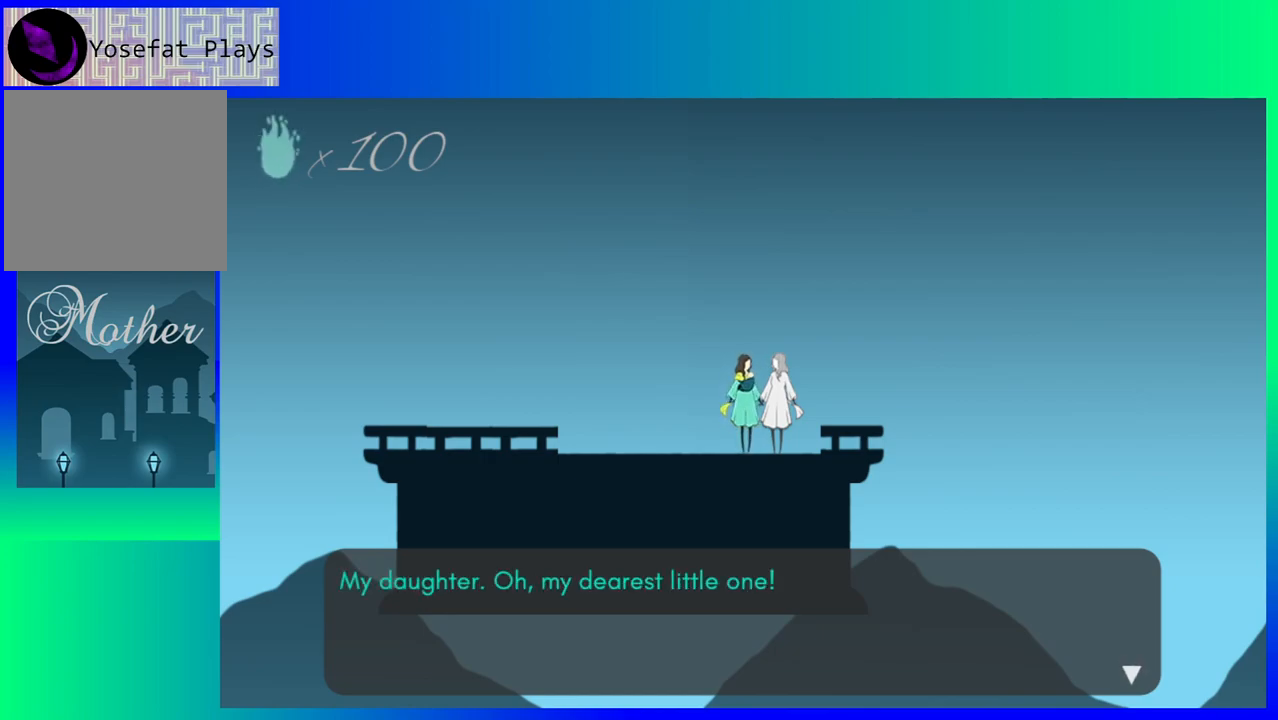
{"buttons": [], "events": []}
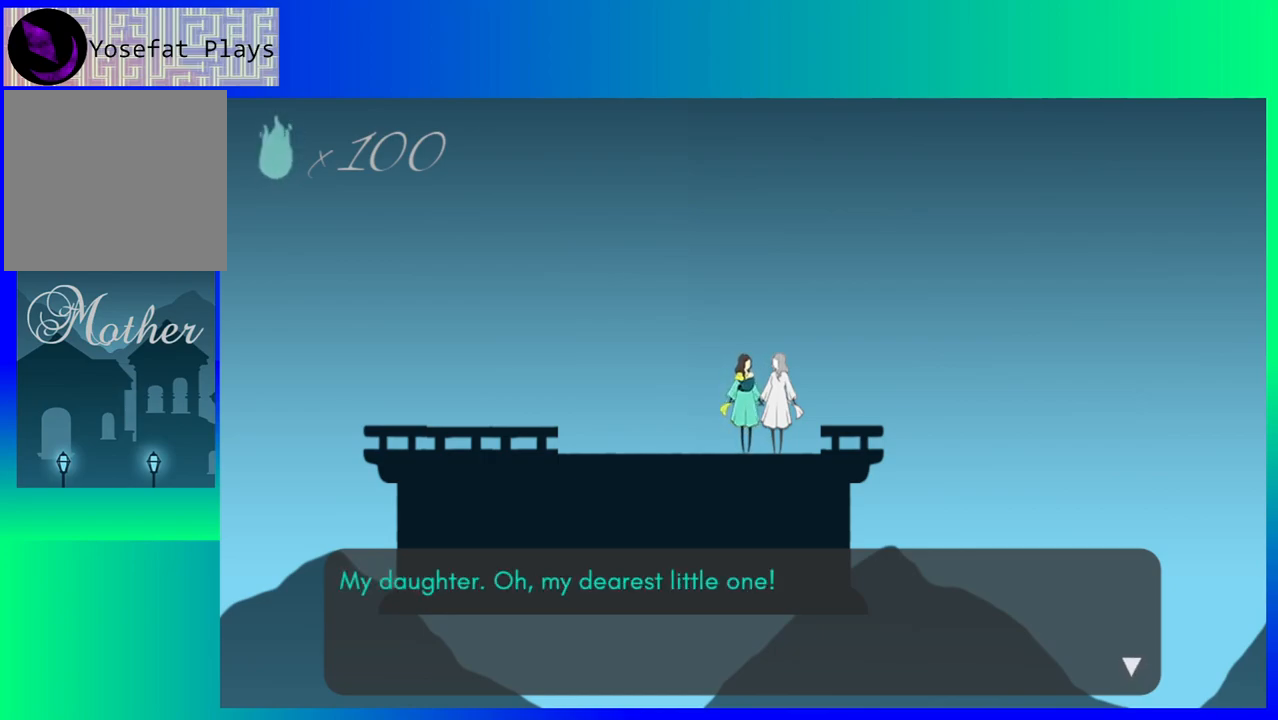
{"buttons": ["B"], "events": [[467, "B", "down"]]}
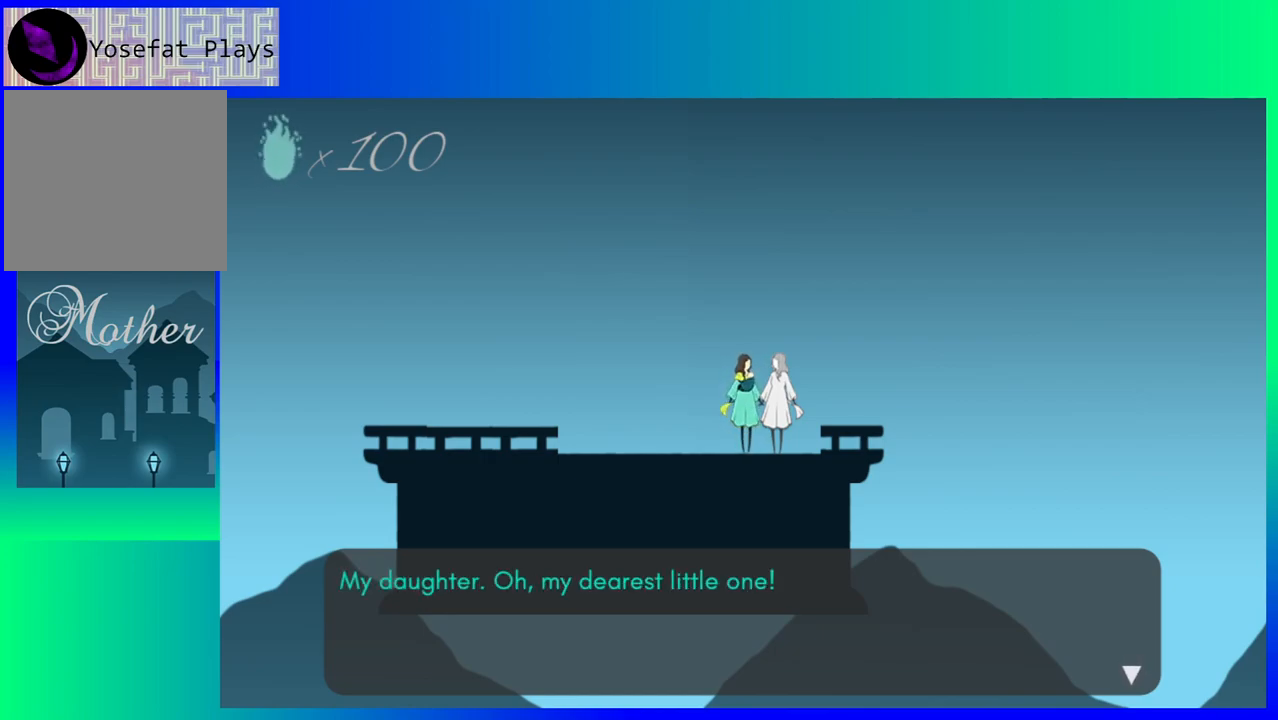
{"buttons": [], "events": [[83, "B", "up"]]}